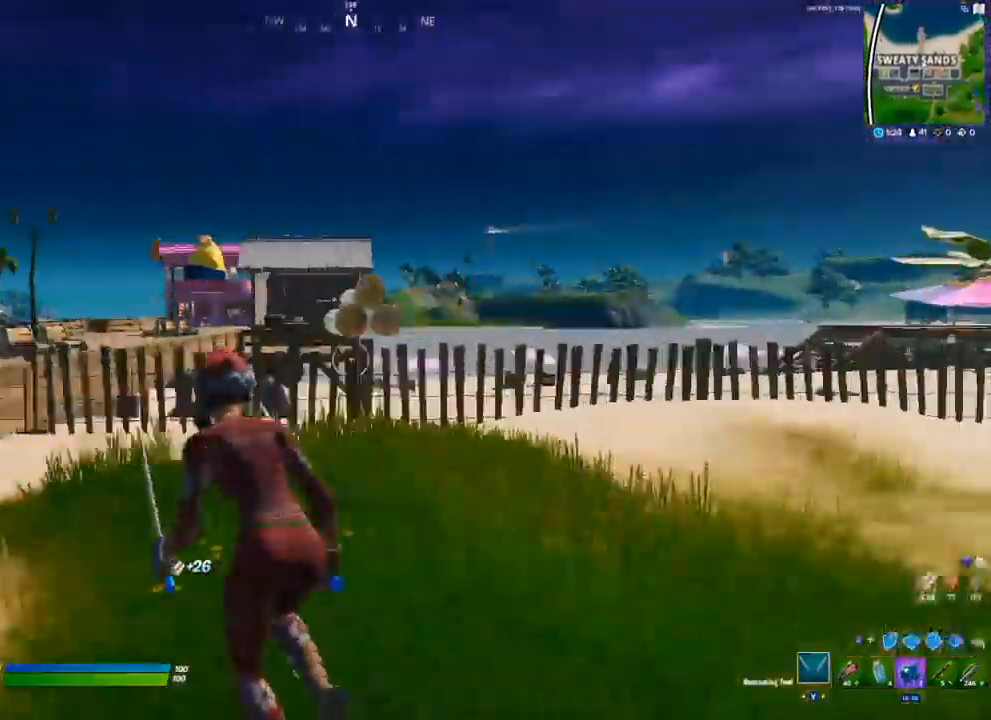
Gameplay with a controller (Xbox layout); each line is a JSON object with the inputs held at the frame after it. "events" lists button and stick changes between this image and that frame as [ms after this image, input, new state], when the widget could be followed in between. Not read: R2.
{"buttons": [], "left_stick": "up-right", "right_stick": "center", "events": [[50, "left_stick", "up"], [150, "right_stick", "center"], [250, "A", "down"], [367, "A", "up"], [417, "left_stick", "up-right"]]}
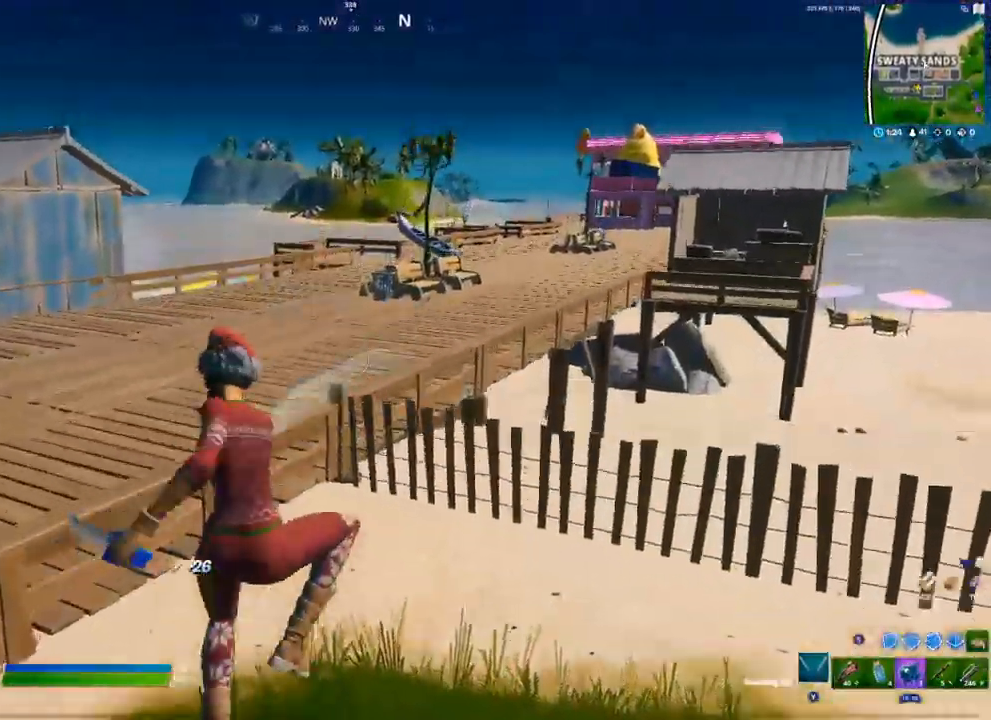
{"buttons": [], "left_stick": "up-right", "right_stick": "center", "events": [[17, "Y", "down"], [67, "Y", "up"], [133, "Y", "down"], [200, "Y", "up"]]}
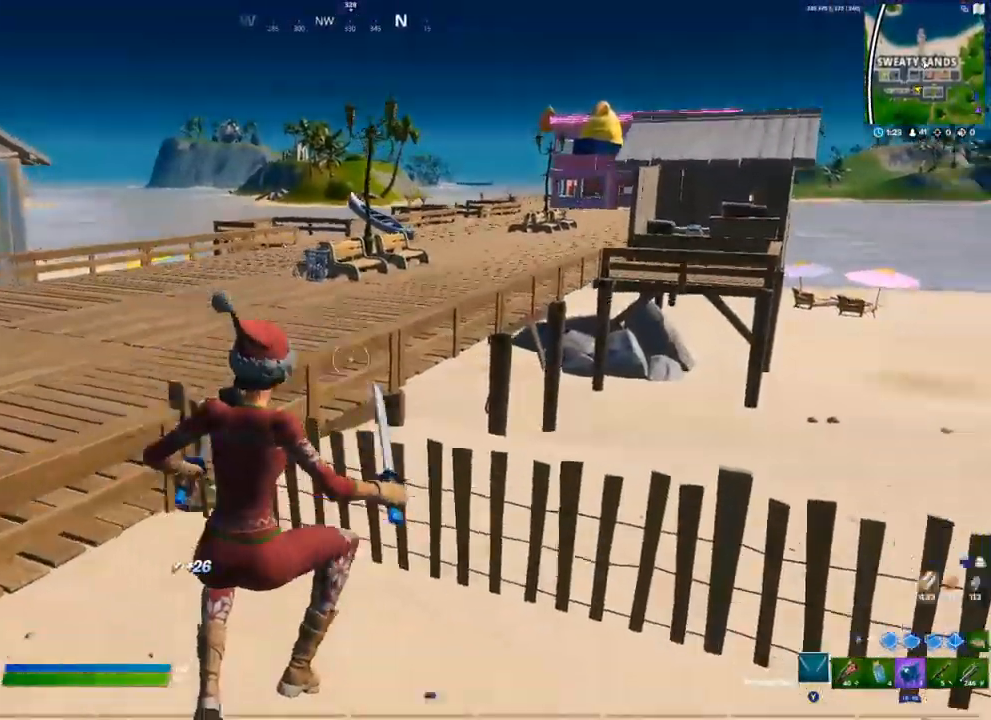
{"buttons": [], "left_stick": "up", "right_stick": "center", "events": [[33, "right_stick", "right"], [200, "right_stick", "center"], [250, "A", "down"], [267, "left_stick", "up"], [350, "A", "up"]]}
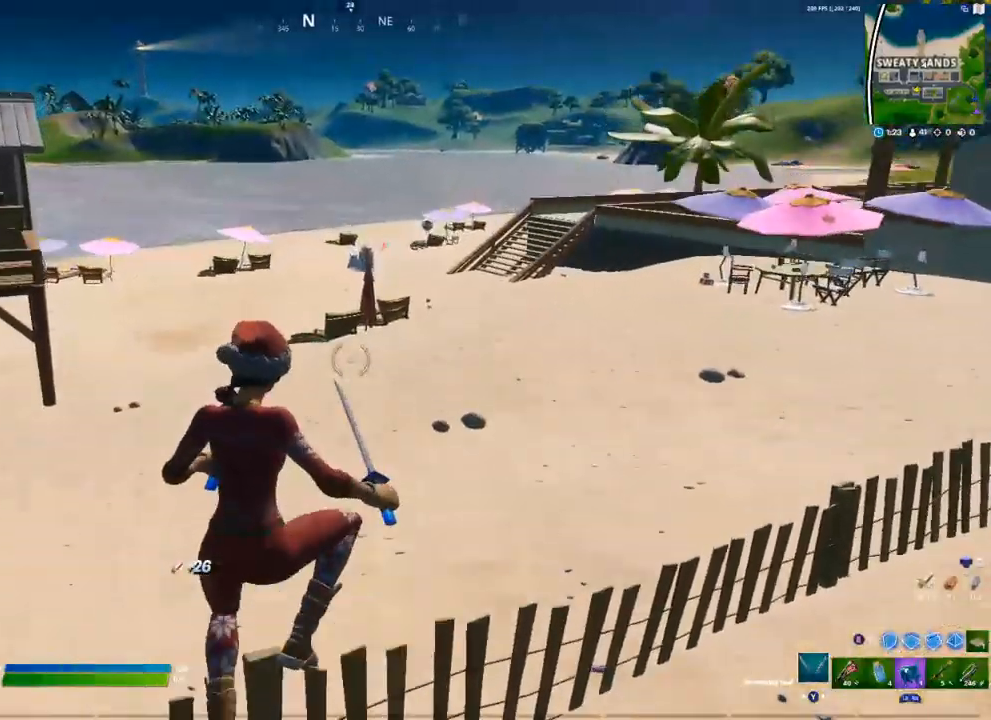
{"buttons": [], "left_stick": "up", "right_stick": "left", "events": [[250, "right_stick", "left"]]}
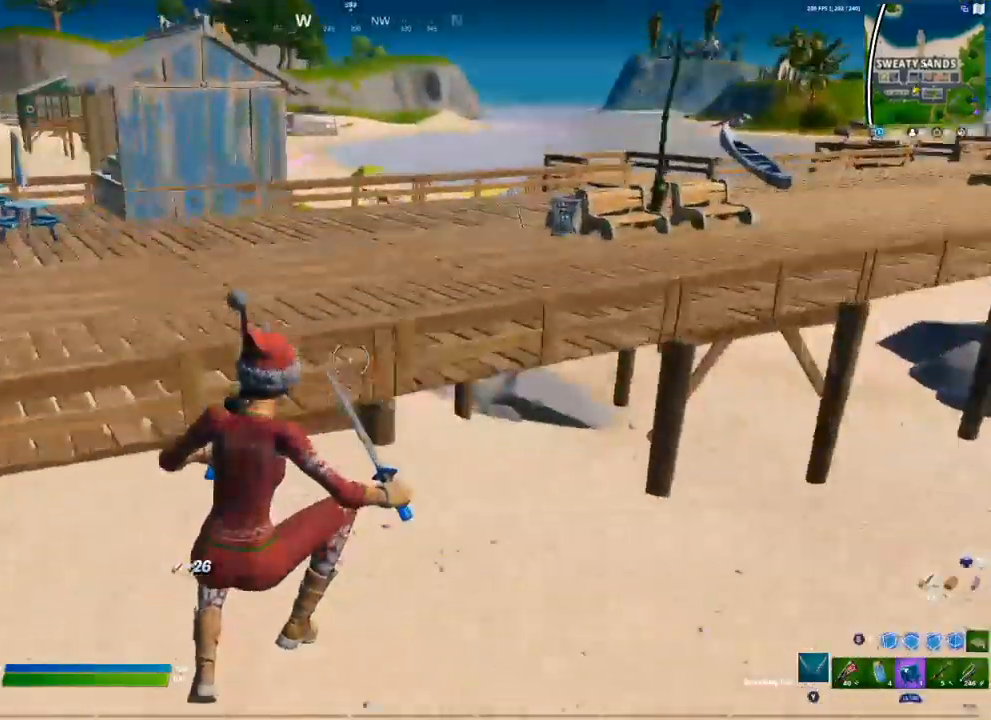
{"buttons": [], "left_stick": "up-right", "right_stick": "center", "events": [[50, "left_stick", "up-right"], [50, "right_stick", "center"]]}
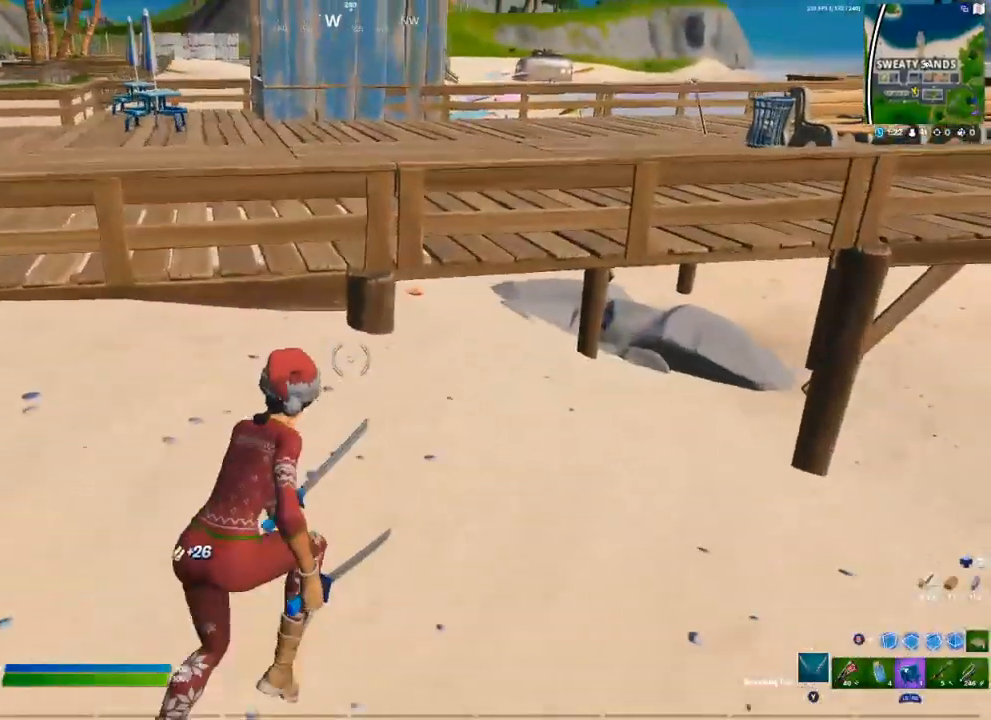
{"buttons": [], "left_stick": "up-right", "right_stick": "center", "events": []}
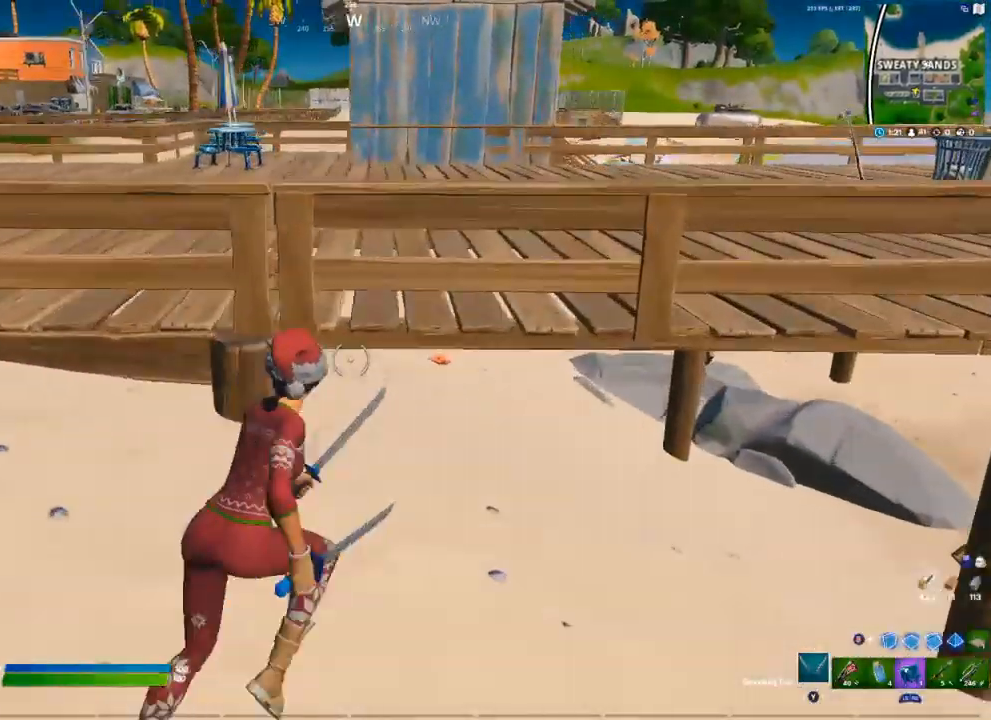
{"buttons": [], "left_stick": "up-right", "right_stick": "center", "events": [[333, "R3", "down"], [433, "R3", "up"]]}
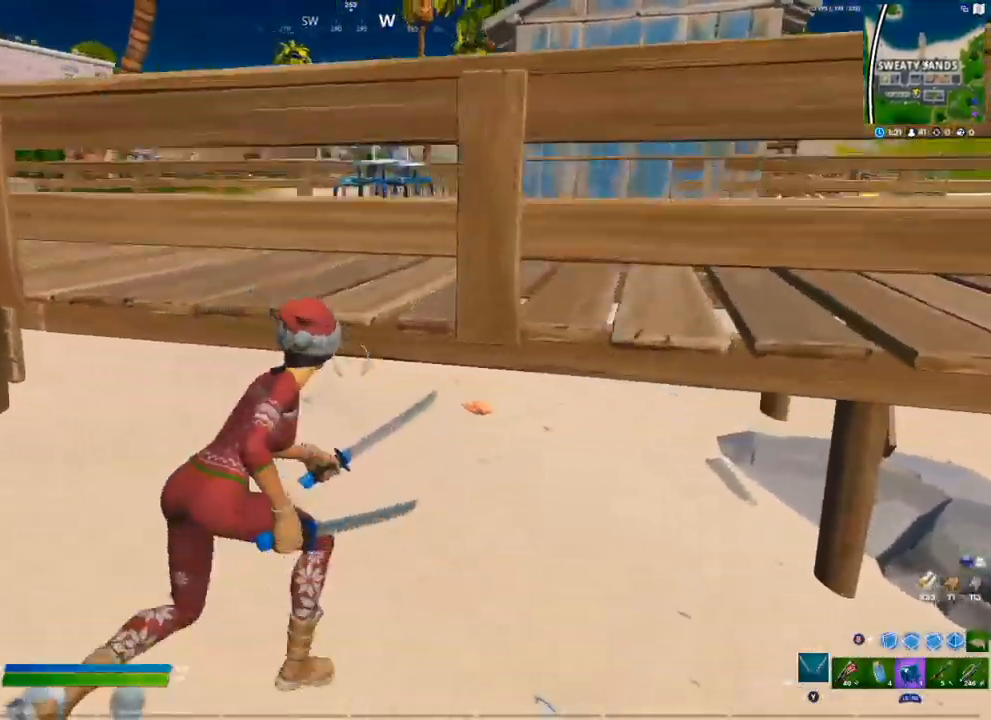
{"buttons": [], "left_stick": "up-right", "right_stick": "center", "events": []}
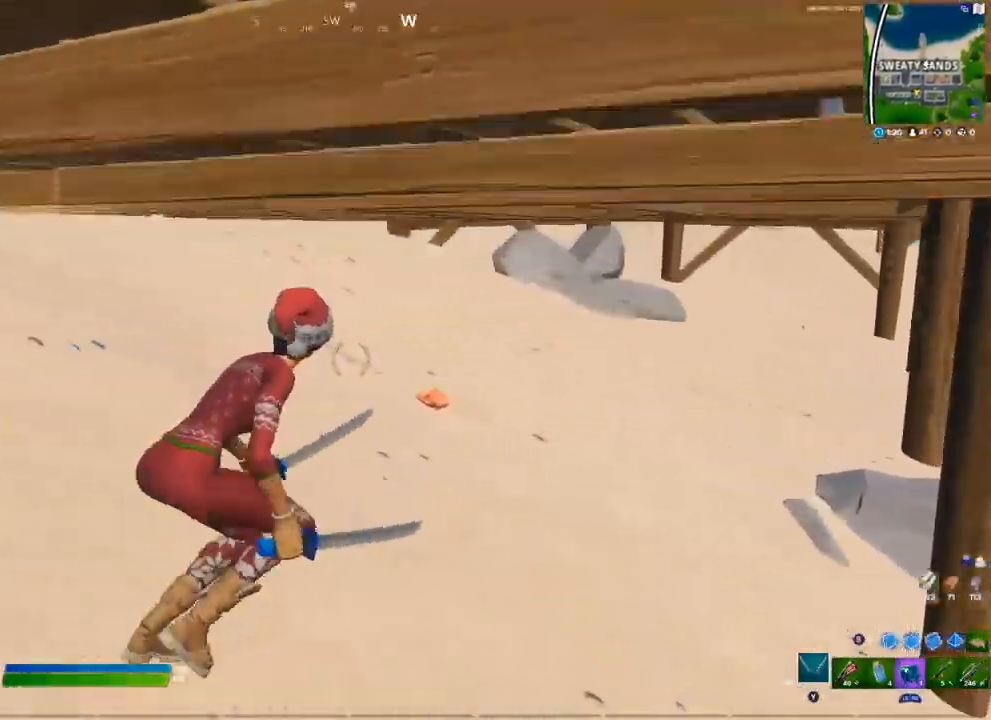
{"buttons": ["A"], "left_stick": "up-right", "right_stick": "center", "events": [[400, "A", "down"]]}
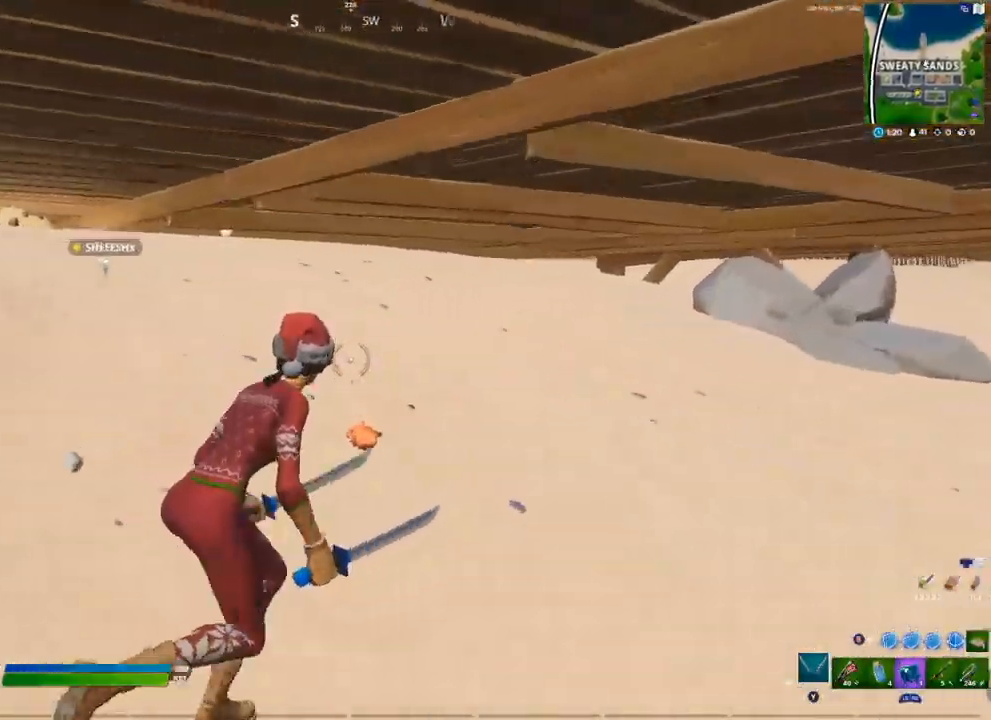
{"buttons": [], "left_stick": "up", "right_stick": "center", "events": [[33, "A", "up"], [317, "right_stick", "left"], [383, "left_stick", "up"], [500, "right_stick", "center"]]}
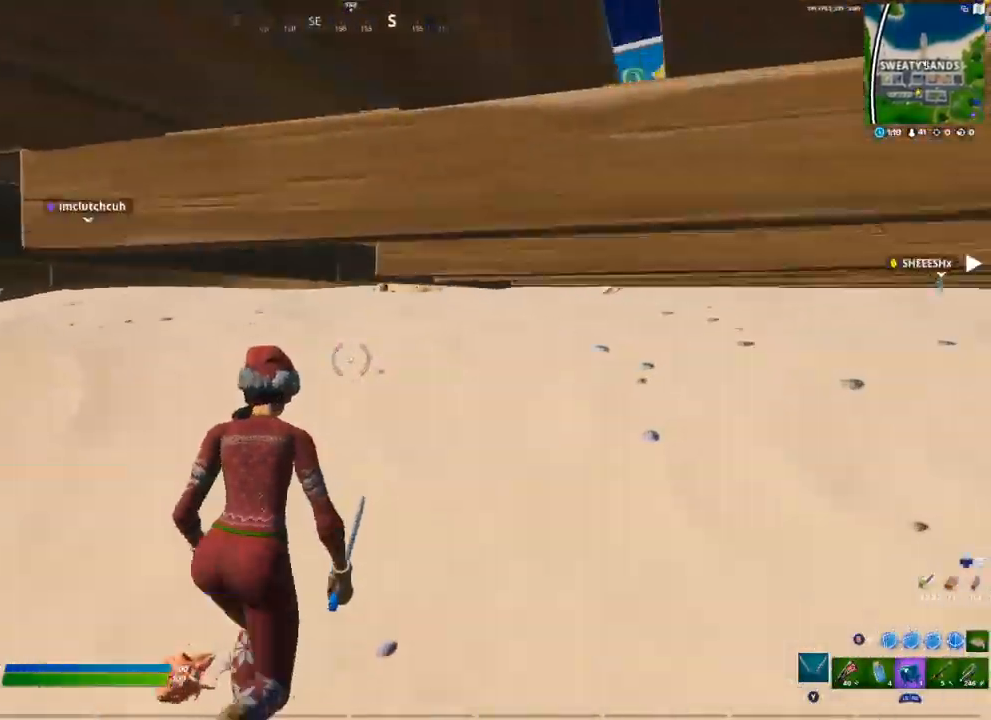
{"buttons": [], "left_stick": "up-left", "right_stick": "center", "events": [[100, "right_stick", "up-left"], [300, "right_stick", "center"], [417, "left_stick", "up-left"]]}
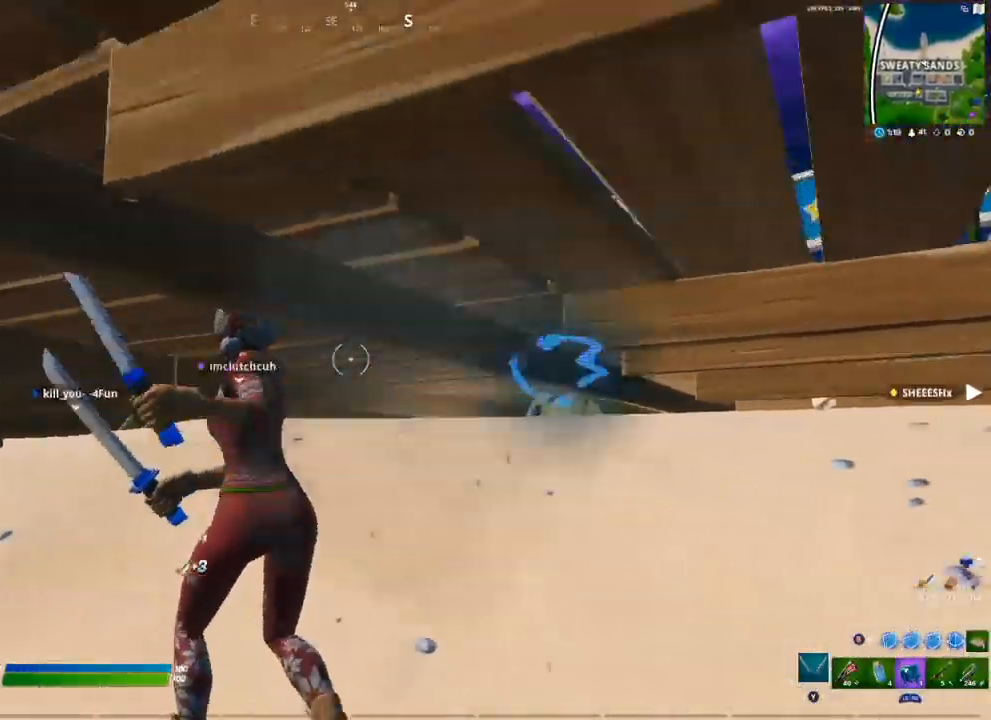
{"buttons": [], "left_stick": "down-left", "right_stick": "center", "events": [[83, "left_stick", "down"], [183, "left_stick", "down-right"], [200, "right_stick", "right"], [350, "right_stick", "center"], [467, "left_stick", "down-left"]]}
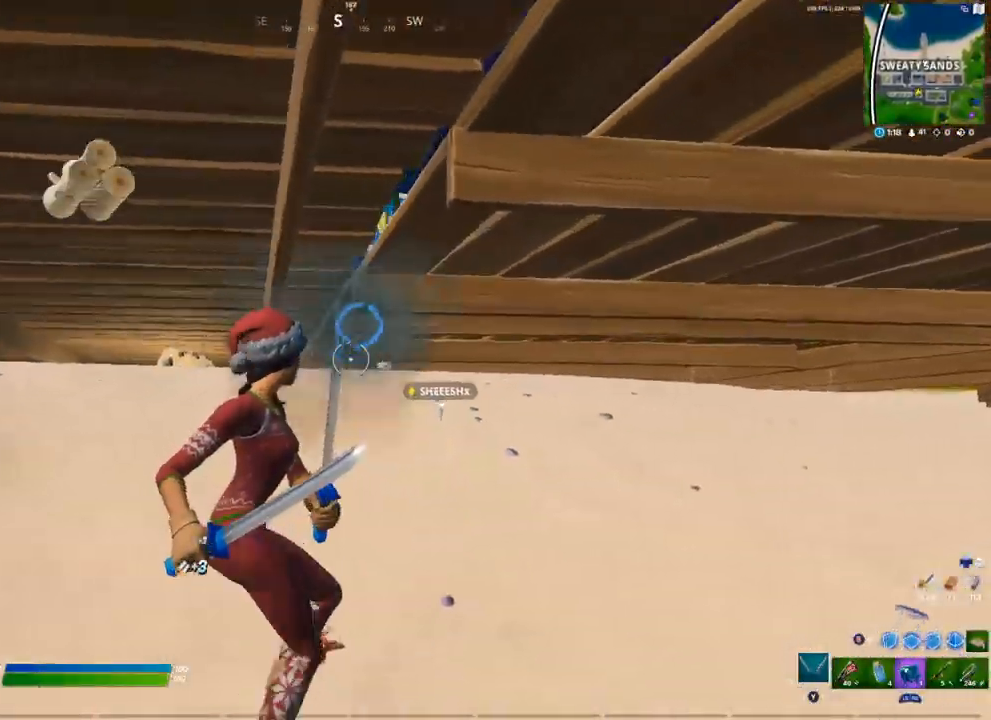
{"buttons": [], "left_stick": "up-left", "right_stick": "center", "events": [[83, "left_stick", "up-left"], [167, "left_stick", "up-right"], [417, "left_stick", "up-left"]]}
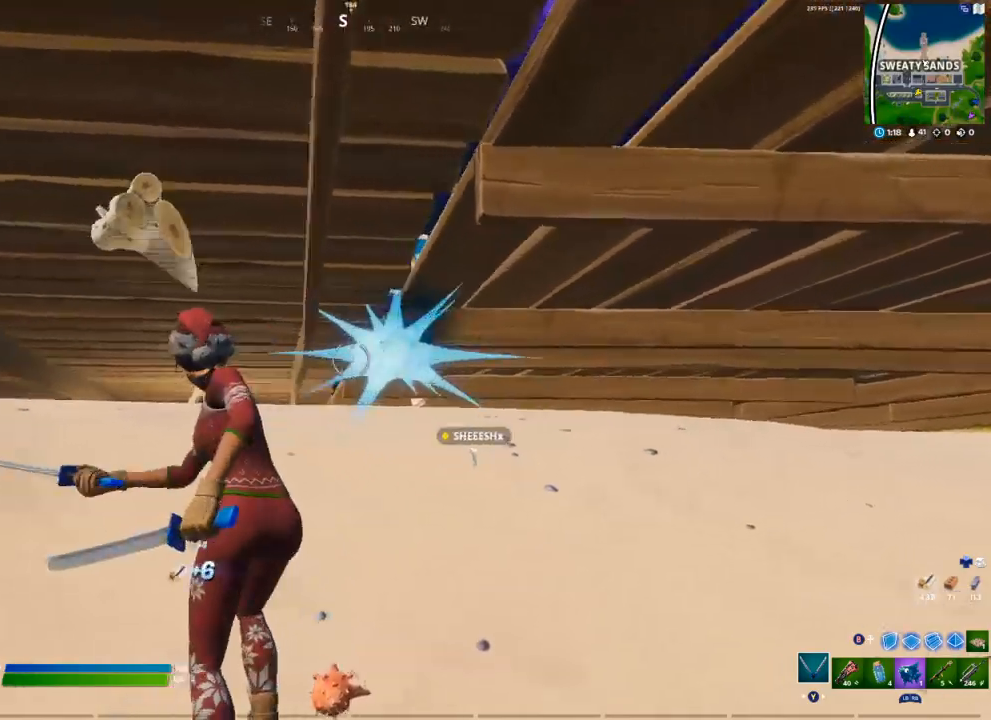
{"buttons": [], "left_stick": "down-left", "right_stick": "center", "events": [[33, "left_stick", "down-left"], [83, "left_stick", "down-right"], [500, "left_stick", "down-left"]]}
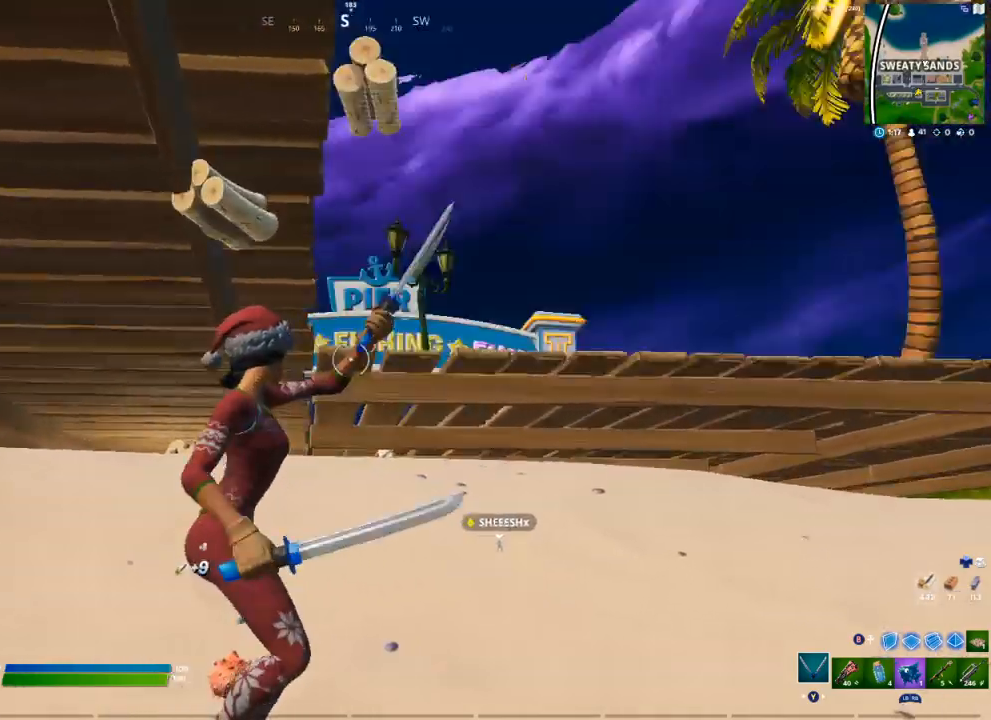
{"buttons": [], "left_stick": "up-right", "right_stick": "center", "events": [[133, "left_stick", "up"], [183, "left_stick", "up-right"]]}
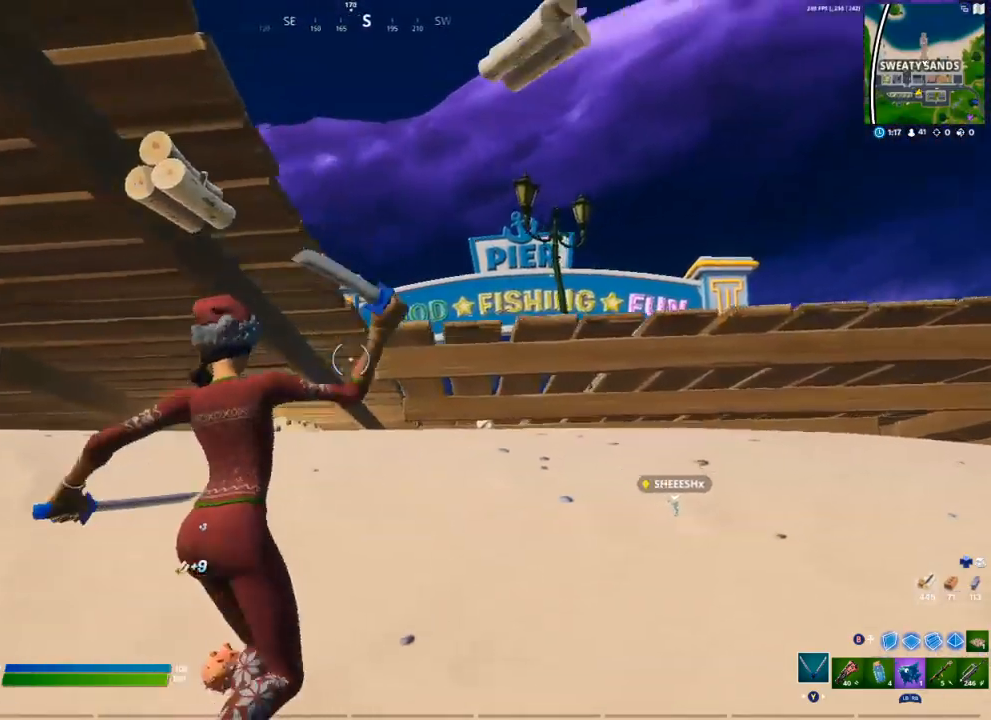
{"buttons": [], "left_stick": "down-left", "right_stick": "center", "events": [[33, "right_stick", "up-left"], [167, "right_stick", "center"], [283, "left_stick", "left"], [400, "left_stick", "down-left"]]}
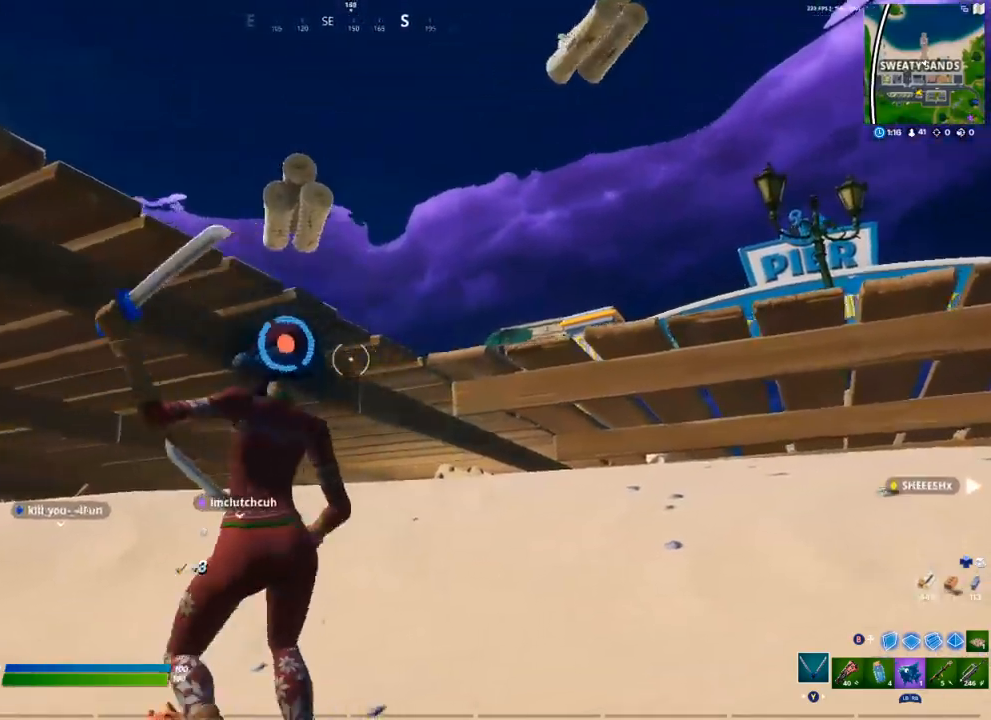
{"buttons": [], "left_stick": "up", "right_stick": "center", "events": [[33, "right_stick", "left"], [117, "right_stick", "center"], [267, "left_stick", "right"], [500, "left_stick", "up"]]}
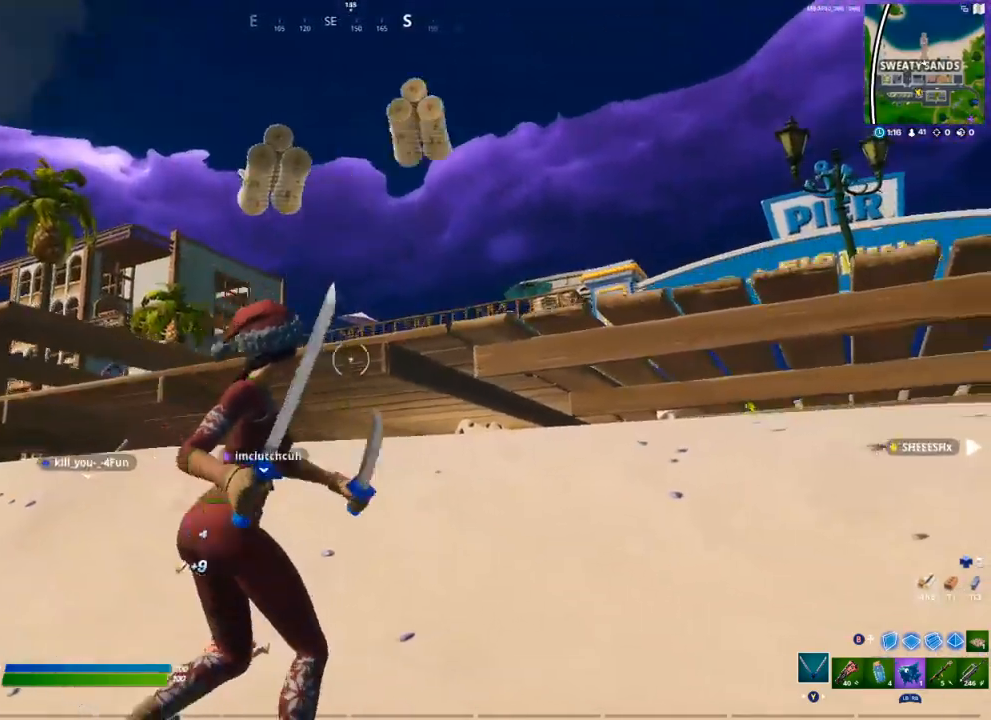
{"buttons": [], "left_stick": "down", "right_stick": "center", "events": [[317, "left_stick", "left"], [433, "left_stick", "down"]]}
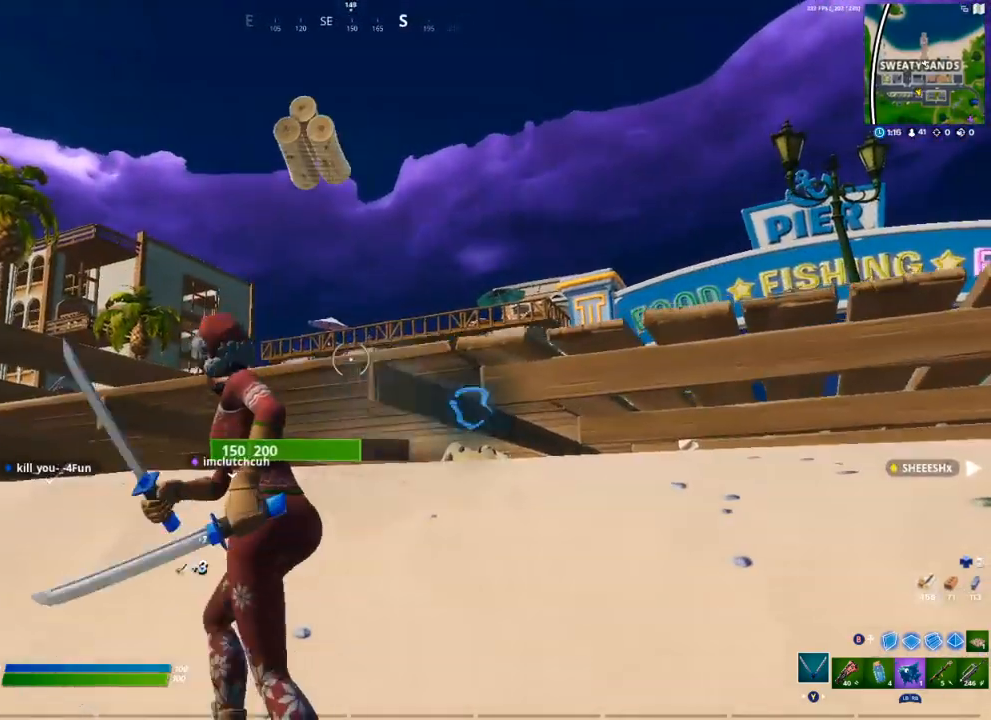
{"buttons": [], "left_stick": "center", "right_stick": "center", "events": [[33, "left_stick", "down-right"], [300, "left_stick", "up-left"], [500, "left_stick", "center"]]}
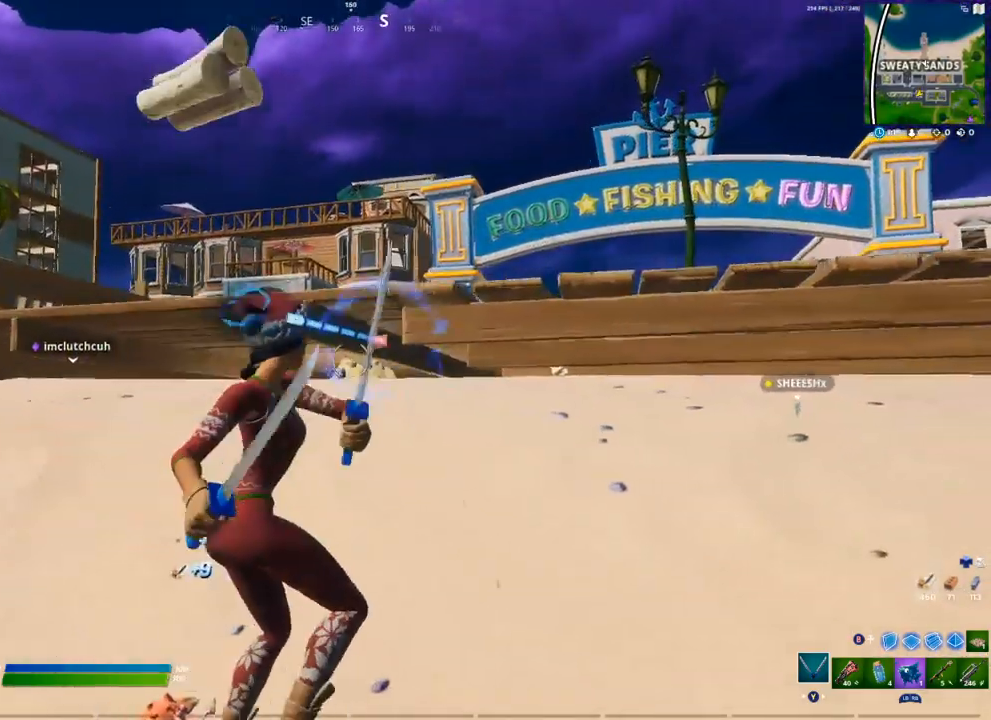
{"buttons": [], "left_stick": "up-left", "right_stick": "center", "events": [[267, "right_stick", "left"], [283, "left_stick", "up-left"], [367, "right_stick", "center"]]}
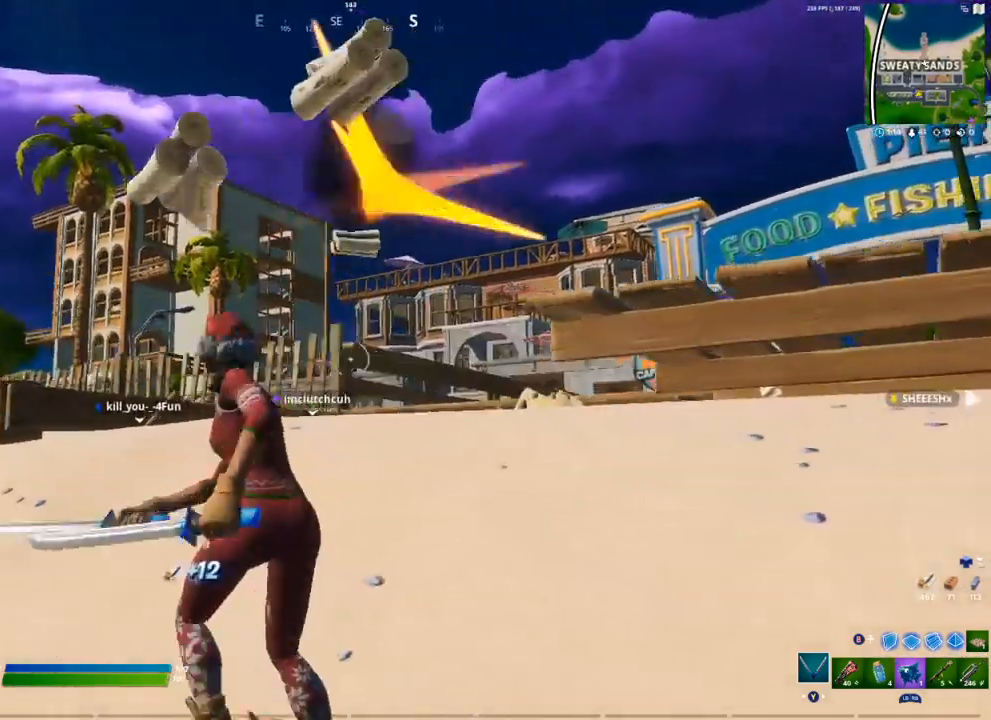
{"buttons": ["Y"], "left_stick": "up", "right_stick": "center", "events": [[17, "left_stick", "center"], [267, "left_stick", "up"], [300, "right_stick", "down-right"], [400, "R1", "down"], [400, "right_stick", "center"], [467, "R1", "up"], [500, "Y", "down"]]}
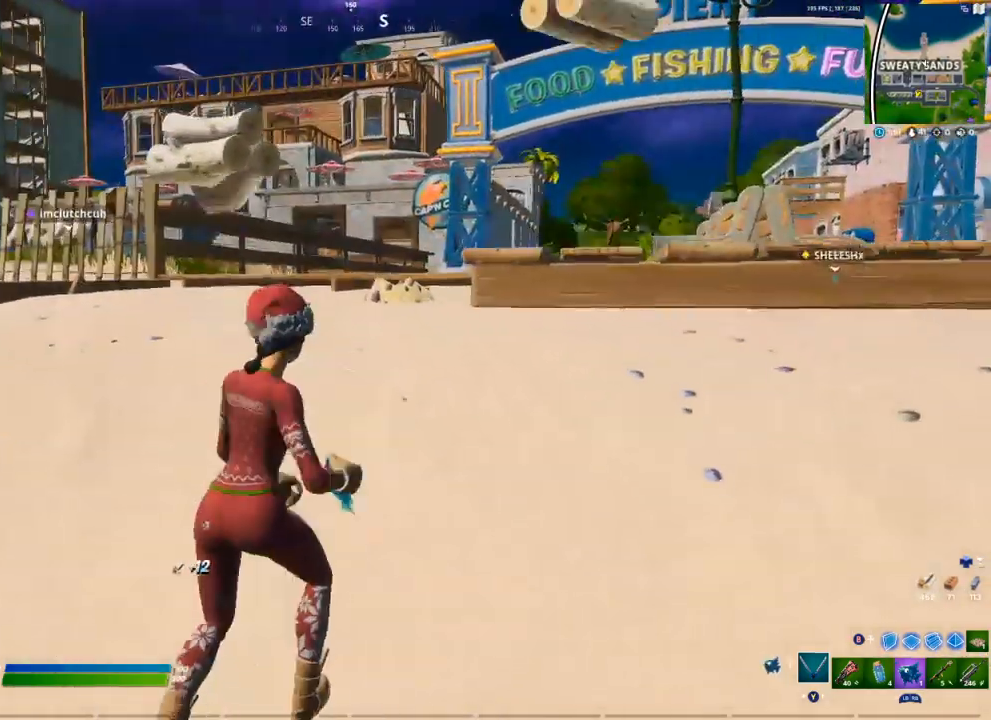
{"buttons": [], "left_stick": "up", "right_stick": "center", "events": [[33, "Y", "up"]]}
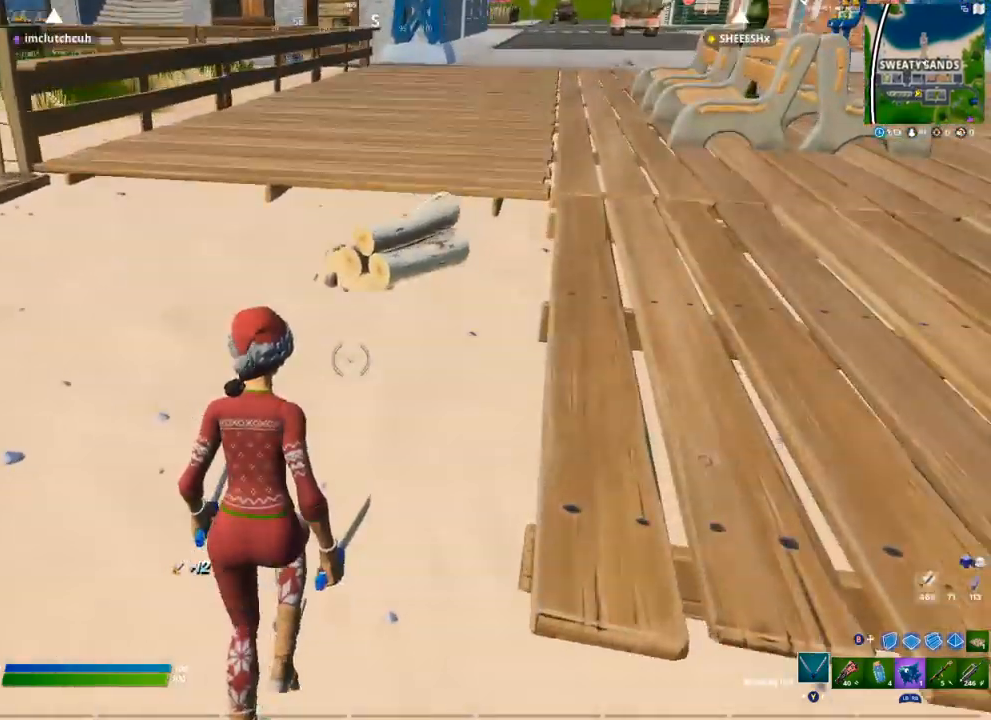
{"buttons": [], "left_stick": "center", "right_stick": "center", "events": [[217, "R3", "down"], [283, "R3", "up"], [333, "left_stick", "center"]]}
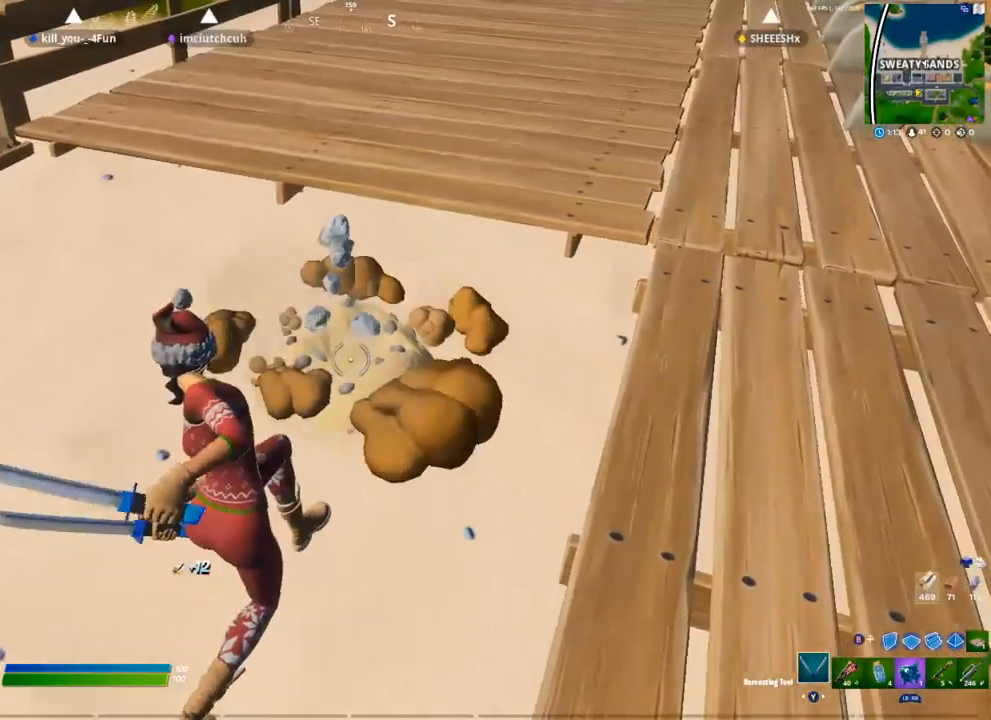
{"buttons": [], "left_stick": "center", "right_stick": "center", "events": [[250, "left_stick", "down-left"], [467, "left_stick", "center"]]}
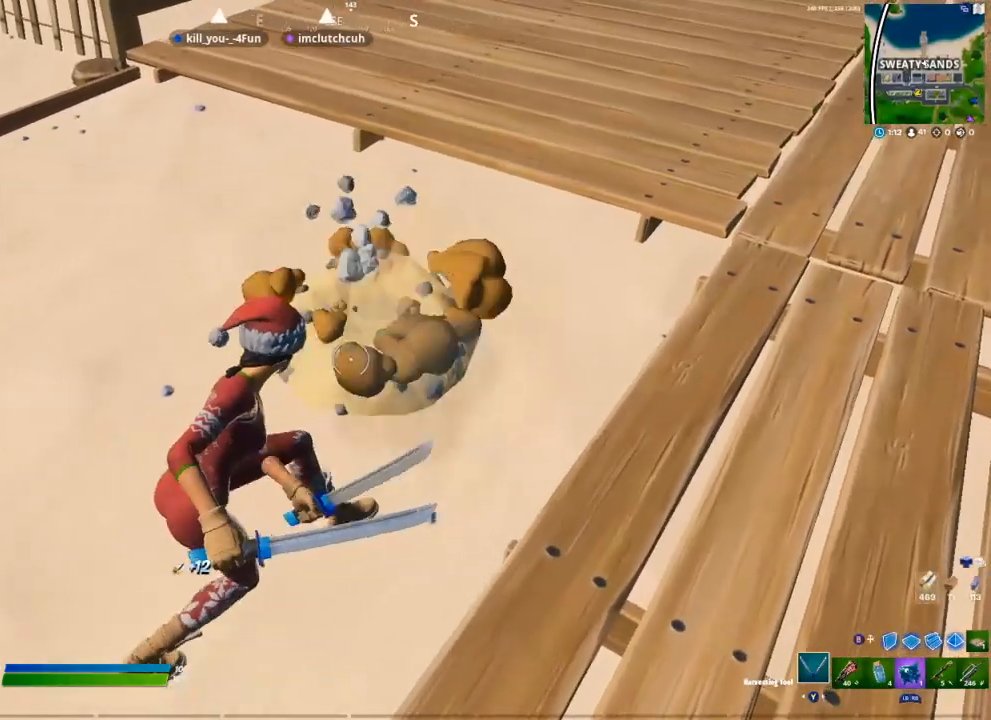
{"buttons": [], "left_stick": "center", "right_stick": "center", "events": []}
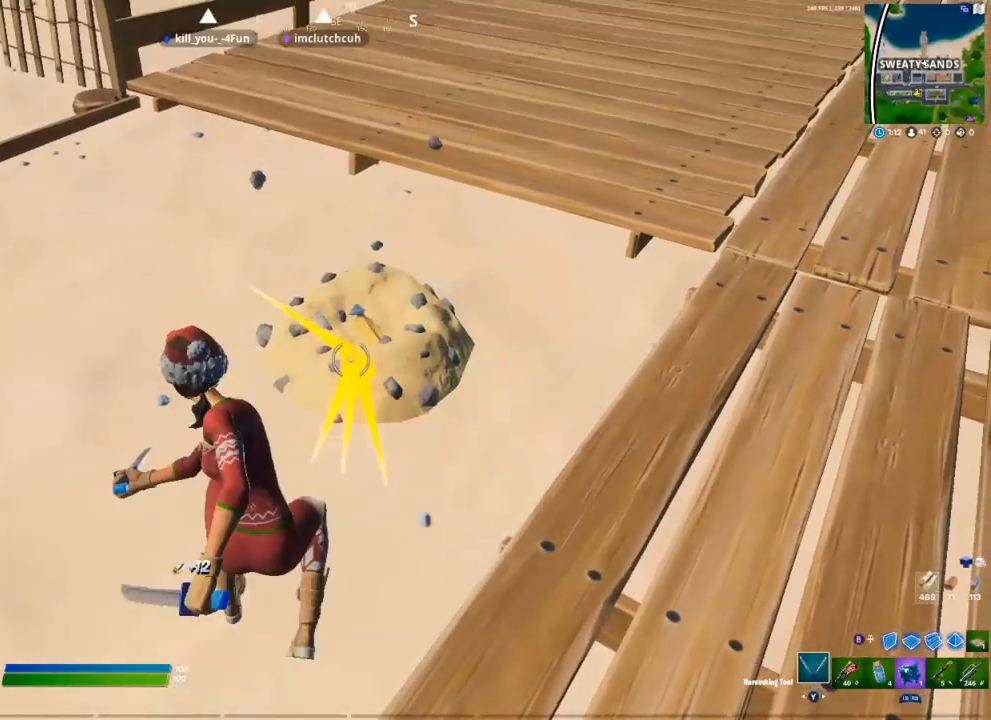
{"buttons": [], "left_stick": "down-left", "right_stick": "center", "events": [[33, "A", "down"], [150, "A", "up"], [150, "left_stick", "left"], [250, "left_stick", "center"], [467, "left_stick", "down-left"]]}
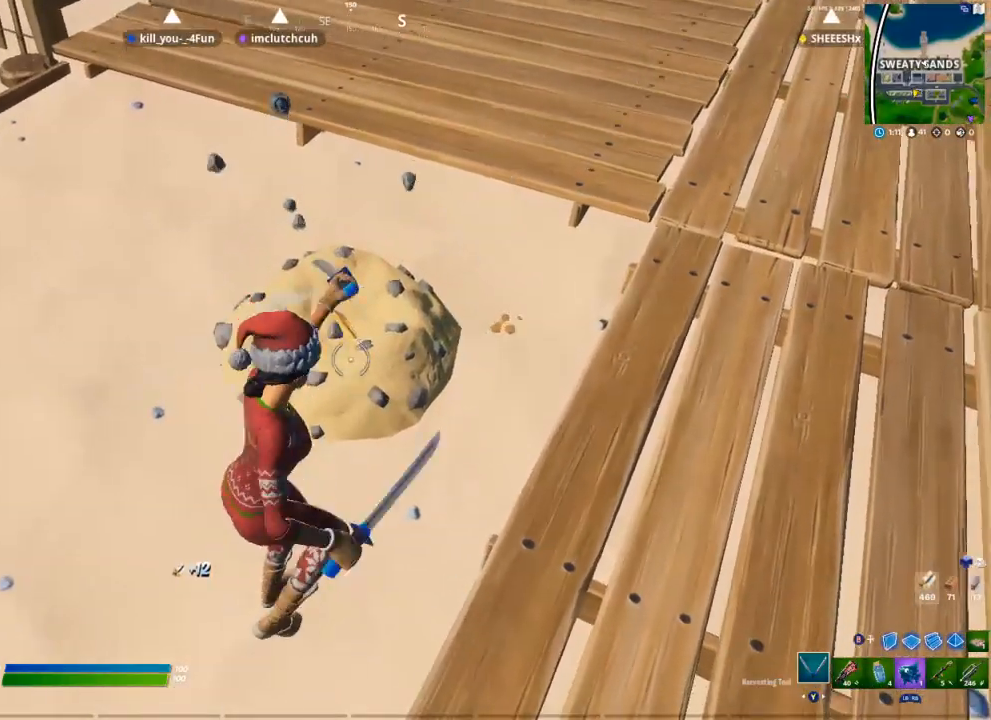
{"buttons": [], "left_stick": "left", "right_stick": "center", "events": [[117, "left_stick", "center"], [500, "left_stick", "left"]]}
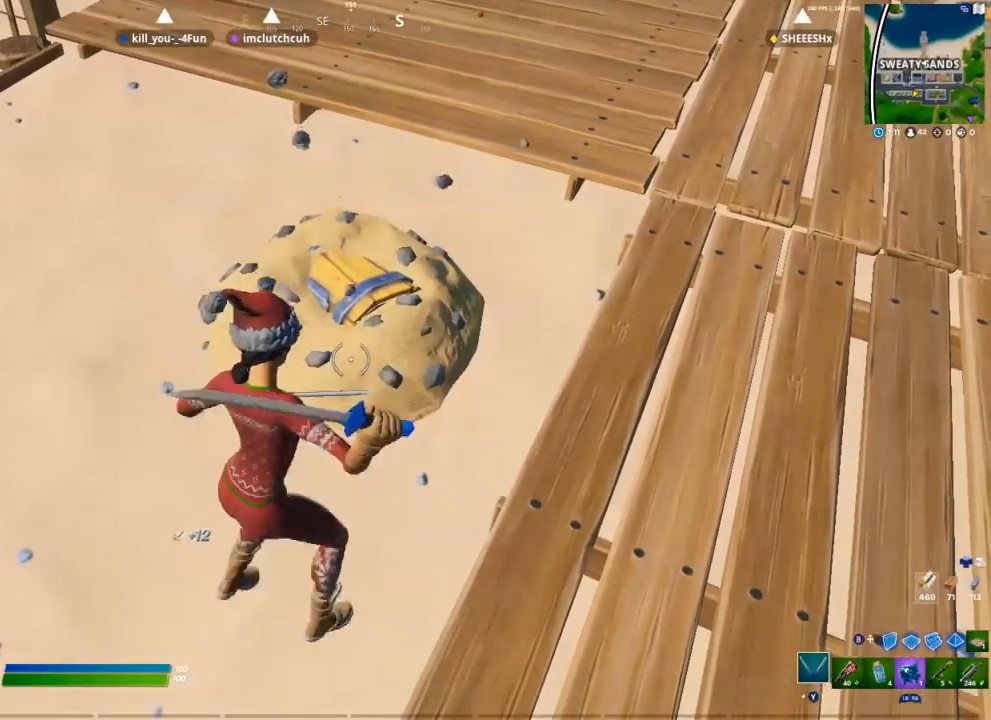
{"buttons": [], "left_stick": "center", "right_stick": "center", "events": [[100, "left_stick", "center"]]}